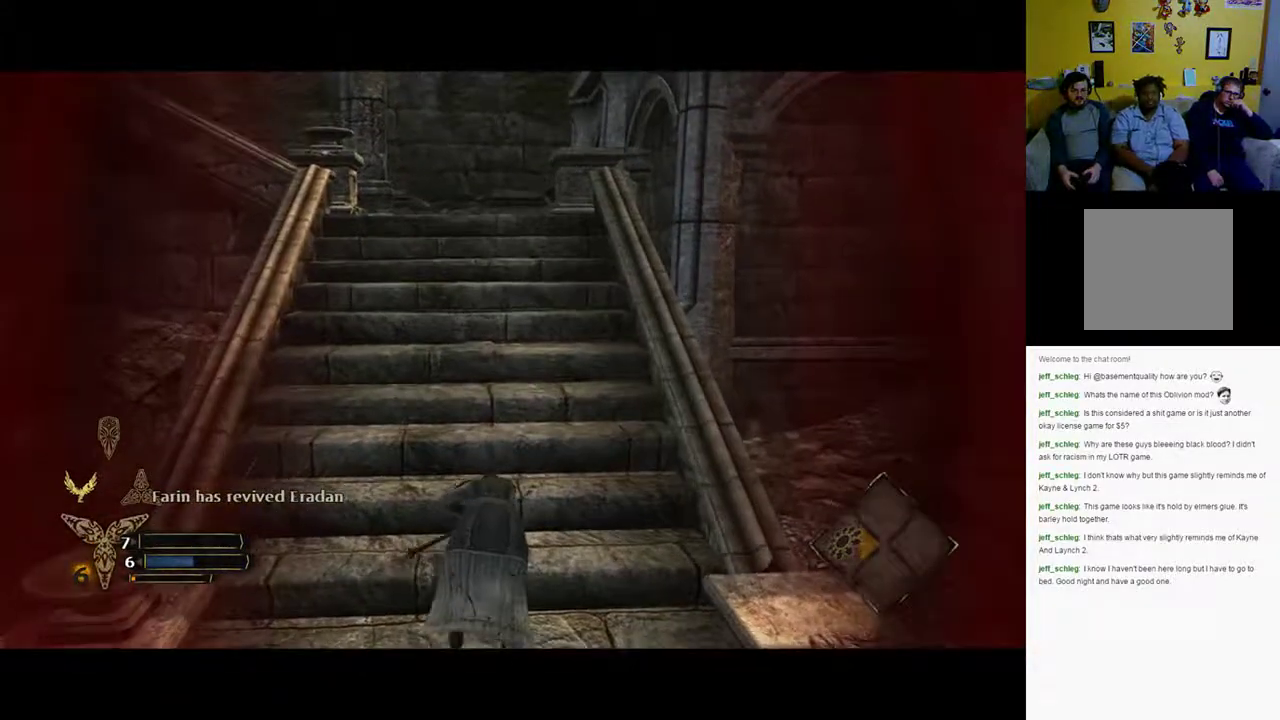
Gameplay with a controller (Xbox layout); each line is a JSON object with the inputs held at the frame after it. "events" lists button and stick changes between this image and that frame as [ms after this image, input, new state], when the widget could be followed in between.
{"buttons": [], "left_stick": "up", "right_stick": "center", "events": [[150, "right_stick", "up"], [267, "right_stick", "up-left"], [367, "right_stick", "center"]]}
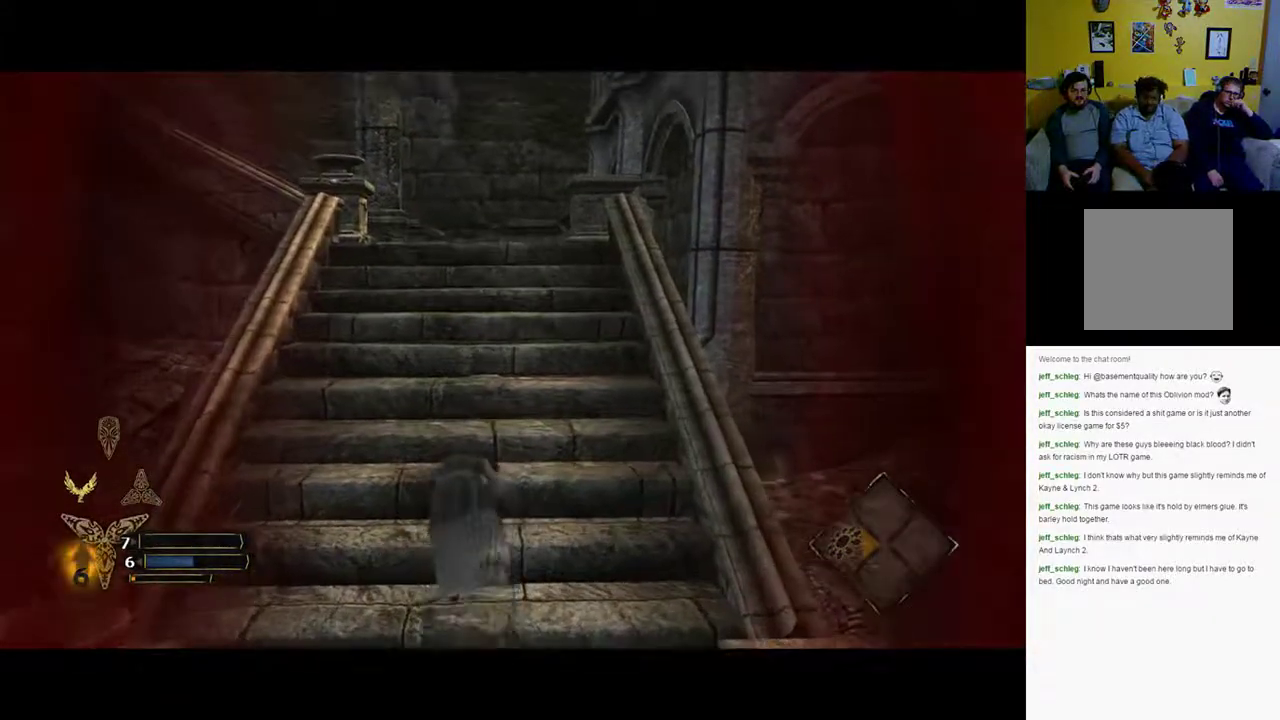
{"buttons": [], "left_stick": "up-right", "right_stick": "left", "events": [[217, "right_stick", "left"], [333, "left_stick", "up-right"]]}
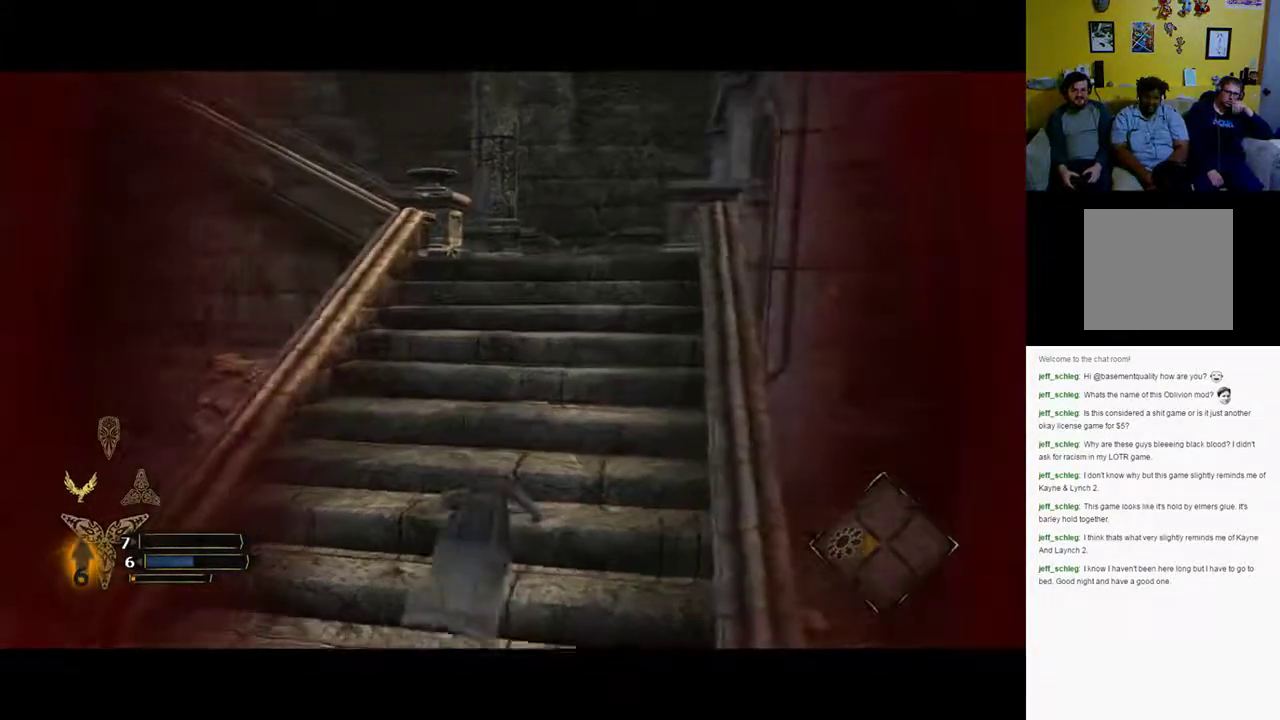
{"buttons": [], "left_stick": "up-right", "right_stick": "down-left", "events": [[333, "right_stick", "down-left"]]}
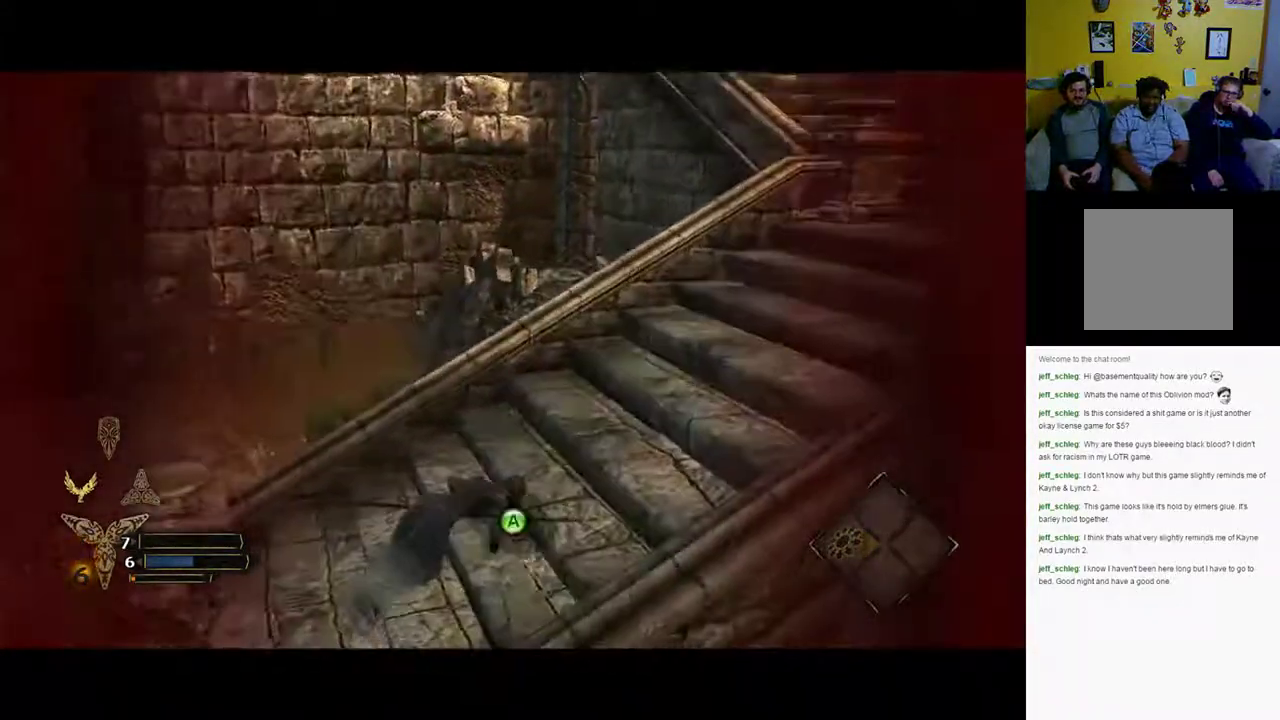
{"buttons": [], "left_stick": "right", "right_stick": "down-left", "events": [[100, "left_stick", "right"]]}
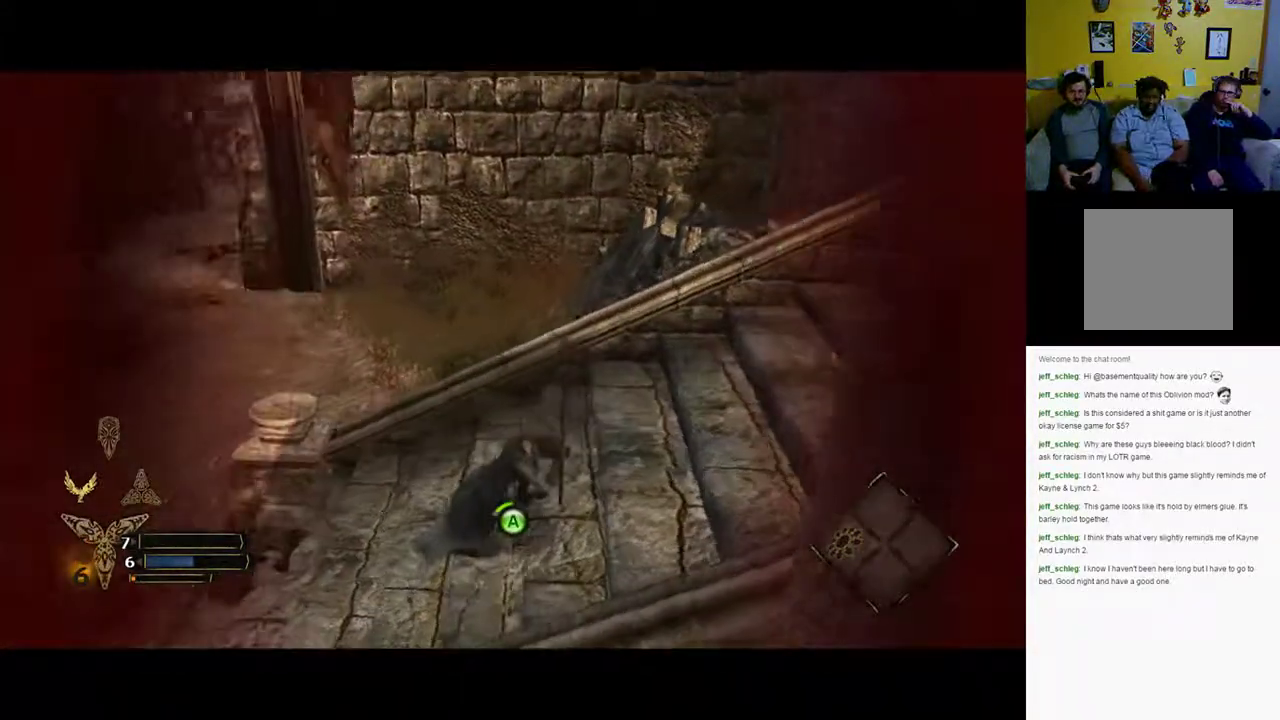
{"buttons": [], "left_stick": "down-right", "right_stick": "down-left", "events": [[133, "left_stick", "down-right"]]}
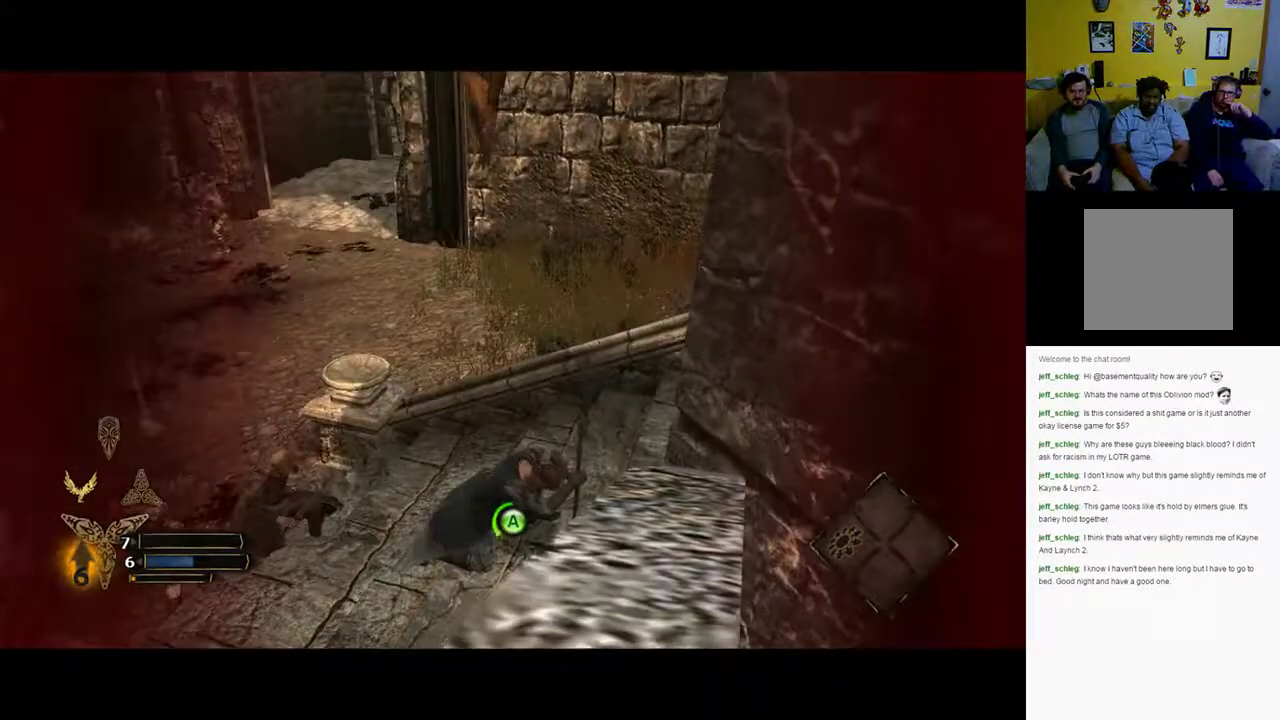
{"buttons": [], "left_stick": "center", "right_stick": "right", "events": [[117, "left_stick", "center"], [167, "right_stick", "center"], [433, "right_stick", "right"]]}
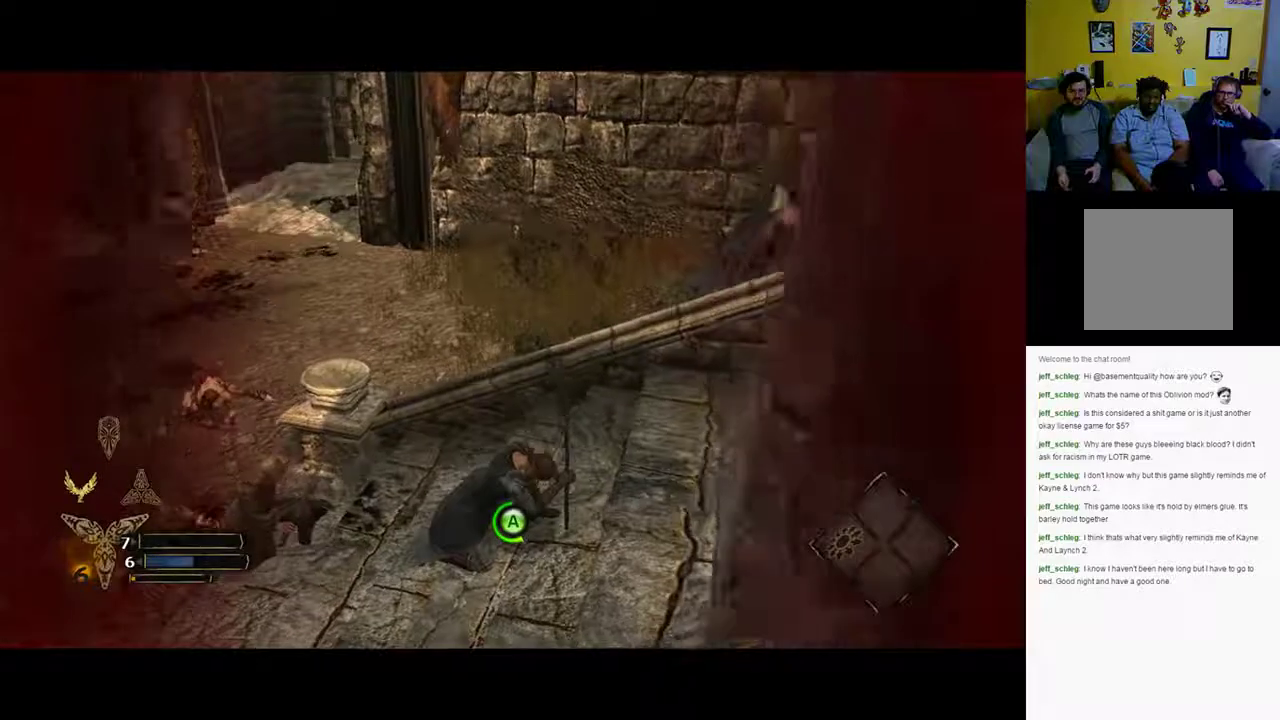
{"buttons": [], "left_stick": "center", "right_stick": "right", "events": []}
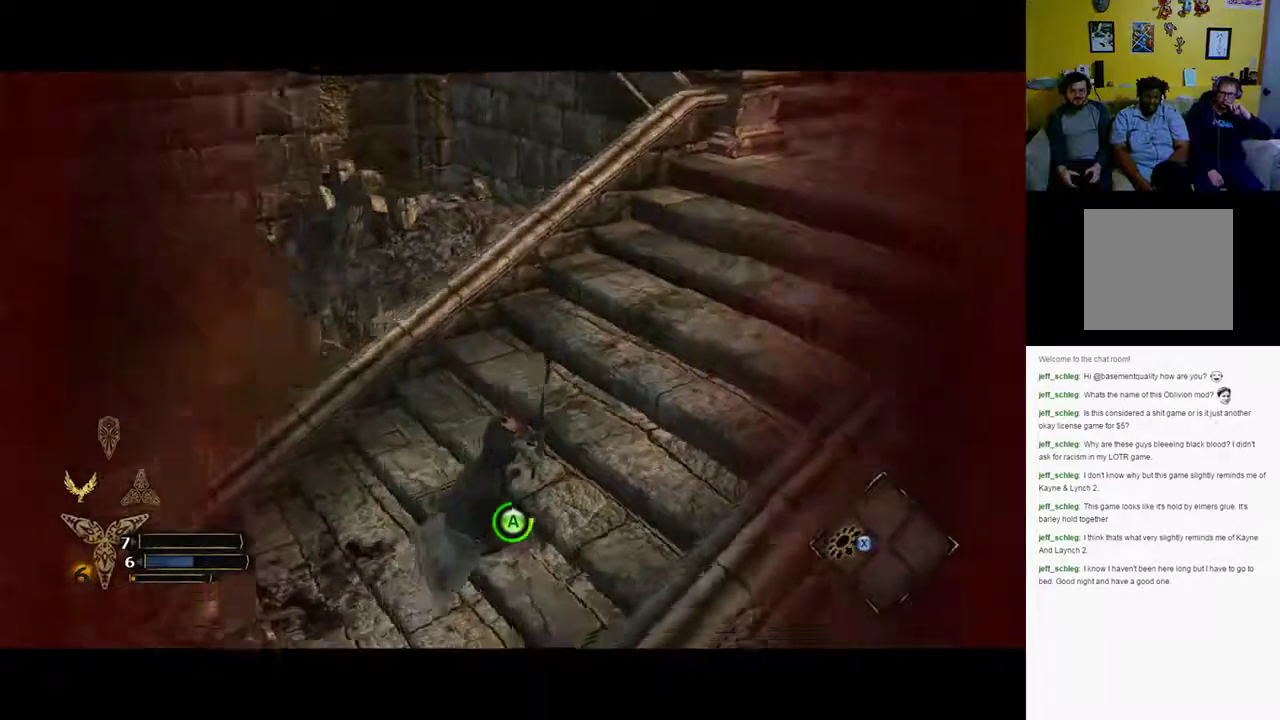
{"buttons": [], "left_stick": "center", "right_stick": "up-right", "events": [[233, "right_stick", "up-right"]]}
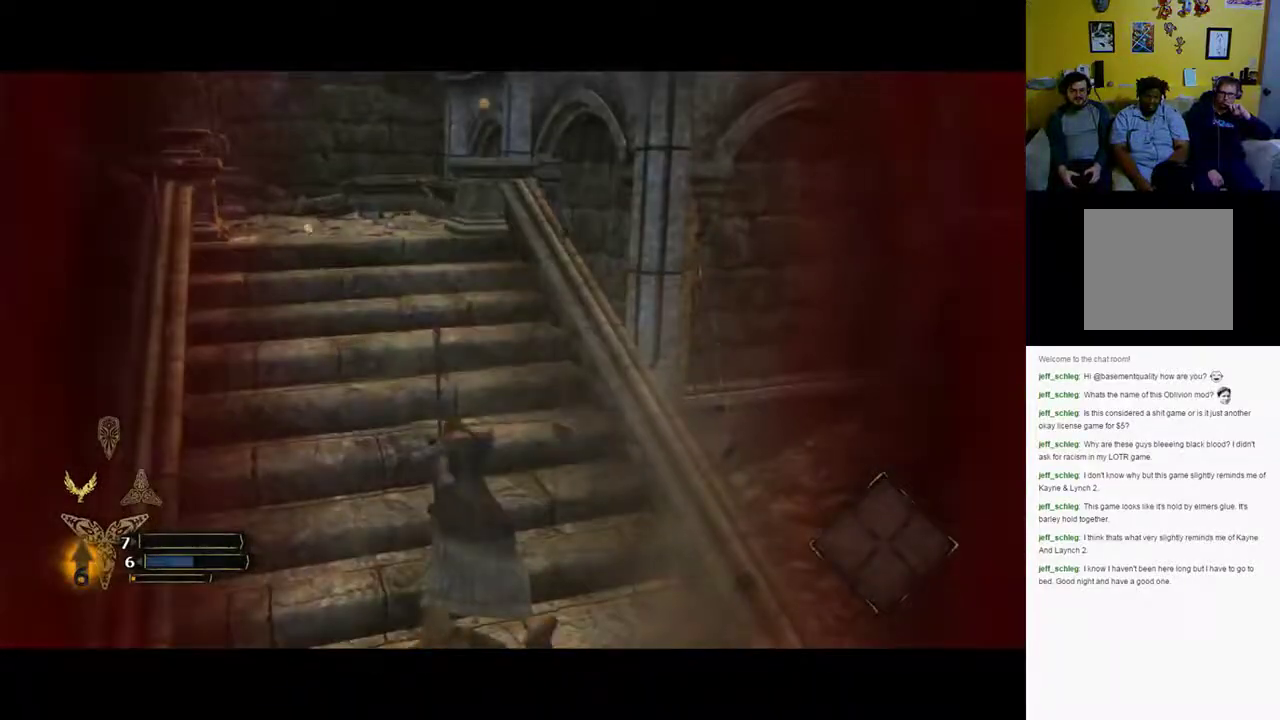
{"buttons": [], "left_stick": "up-left", "right_stick": "center", "events": [[33, "right_stick", "center"], [267, "left_stick", "up-left"]]}
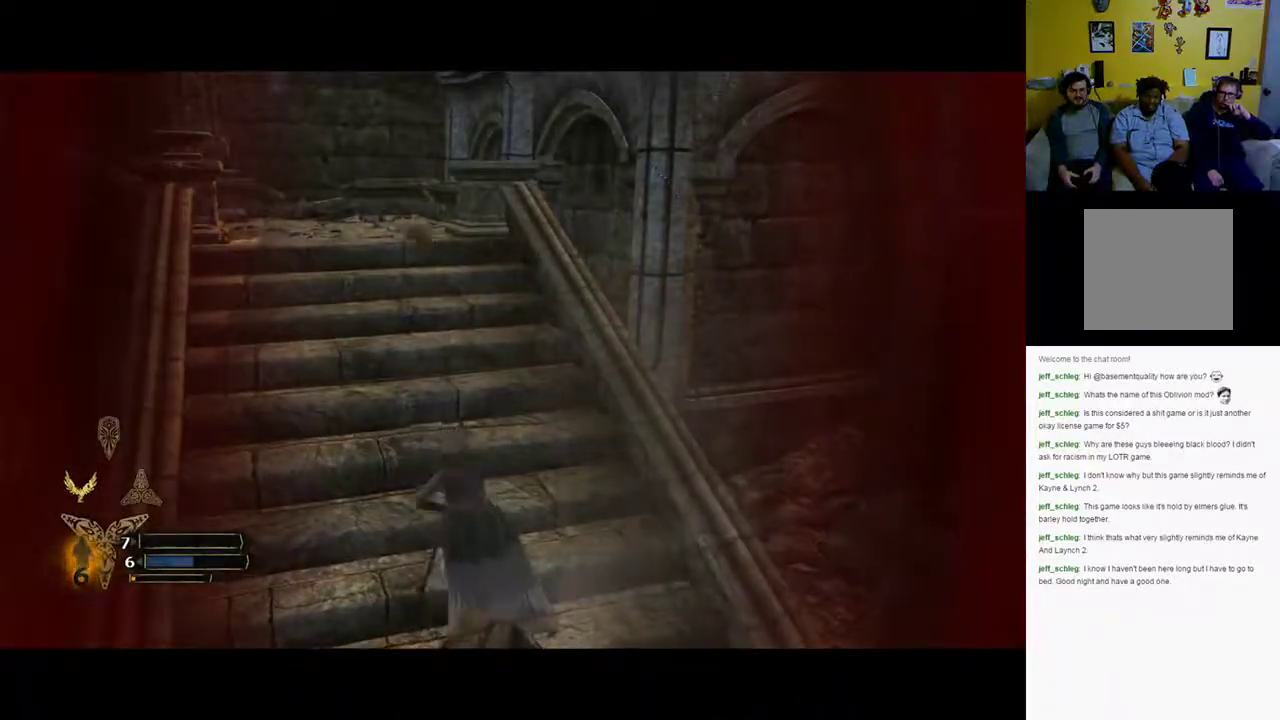
{"buttons": [], "left_stick": "up-left", "right_stick": "center", "events": []}
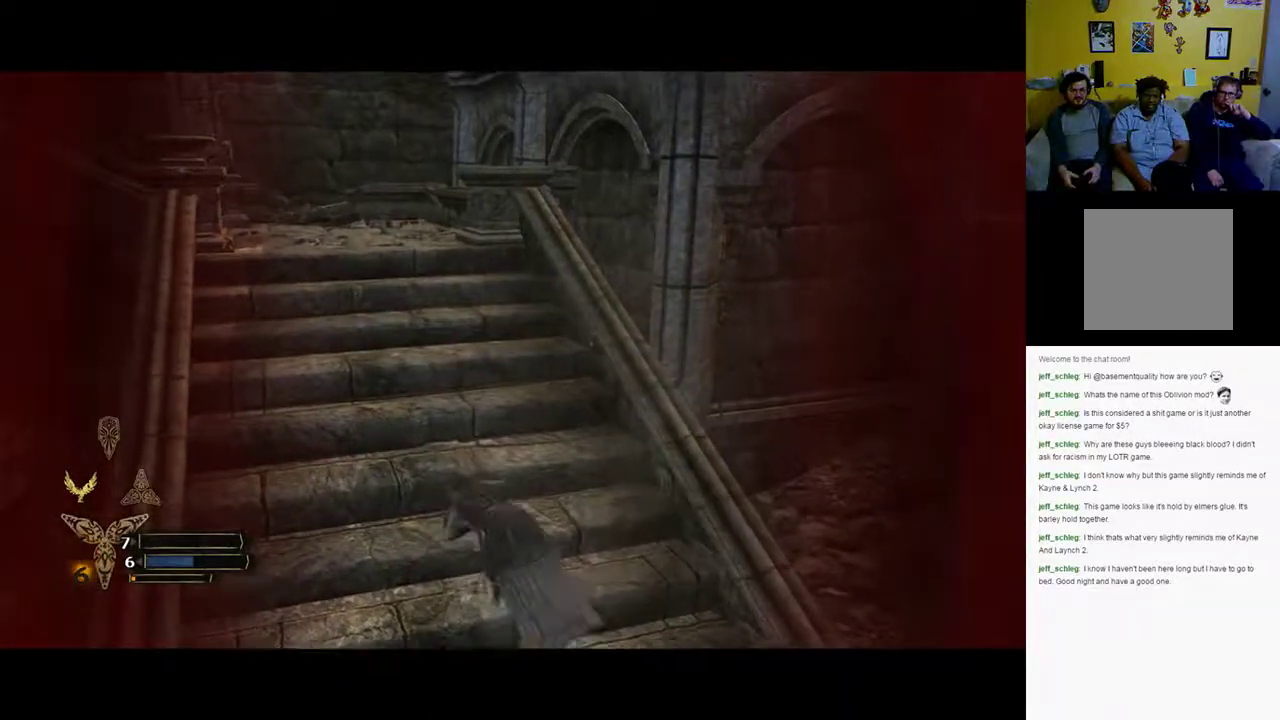
{"buttons": [], "left_stick": "up-left", "right_stick": "down-right", "events": [[283, "right_stick", "down-right"]]}
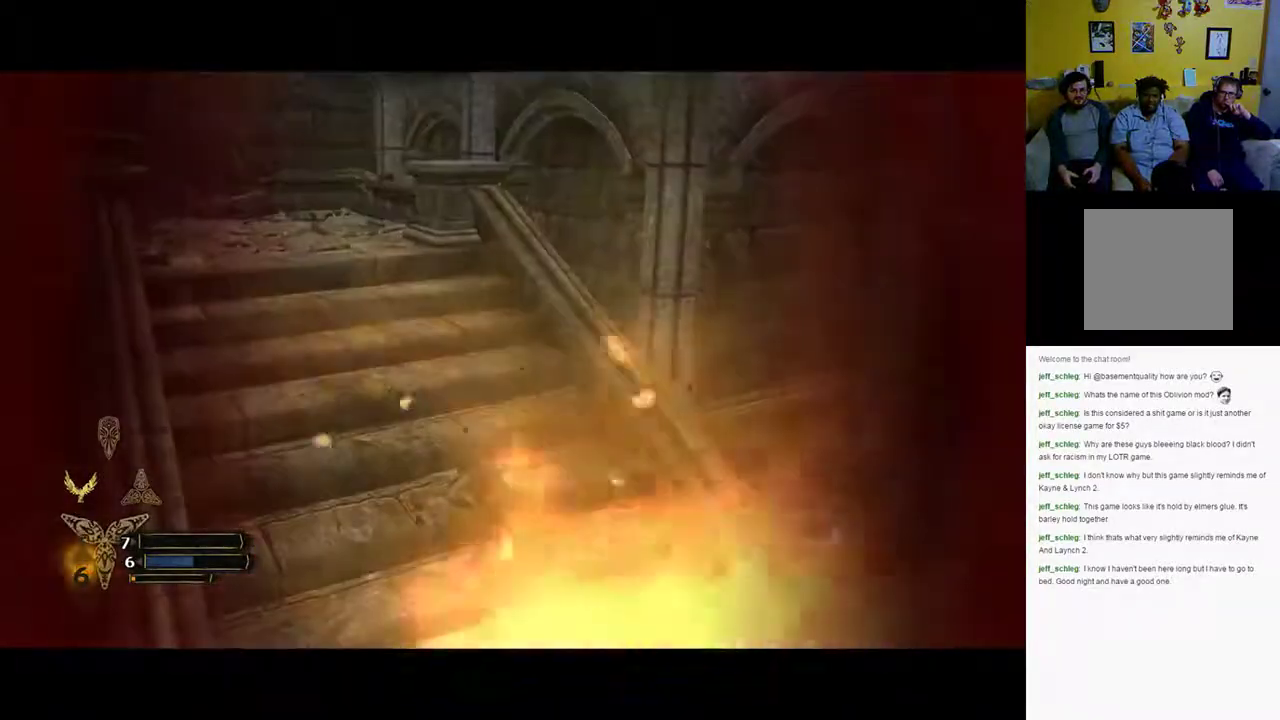
{"buttons": [], "left_stick": "up-left", "right_stick": "down-right", "events": []}
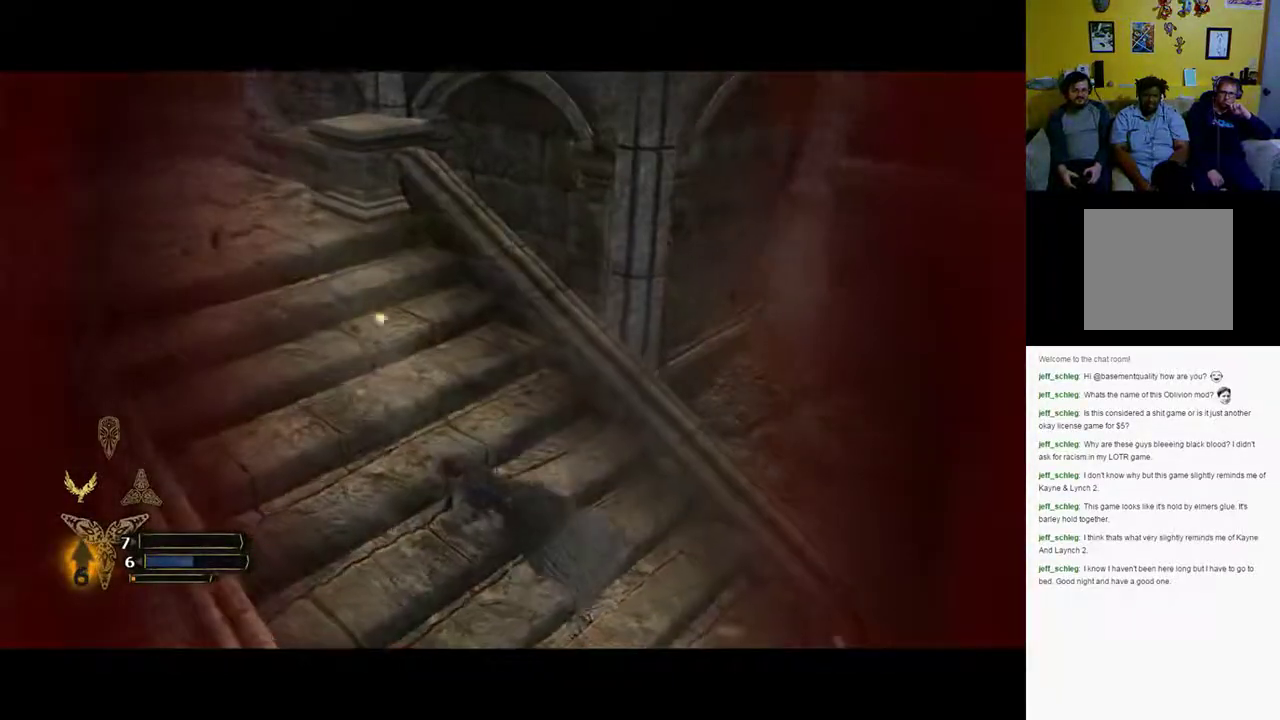
{"buttons": [], "left_stick": "up-left", "right_stick": "down-right", "events": []}
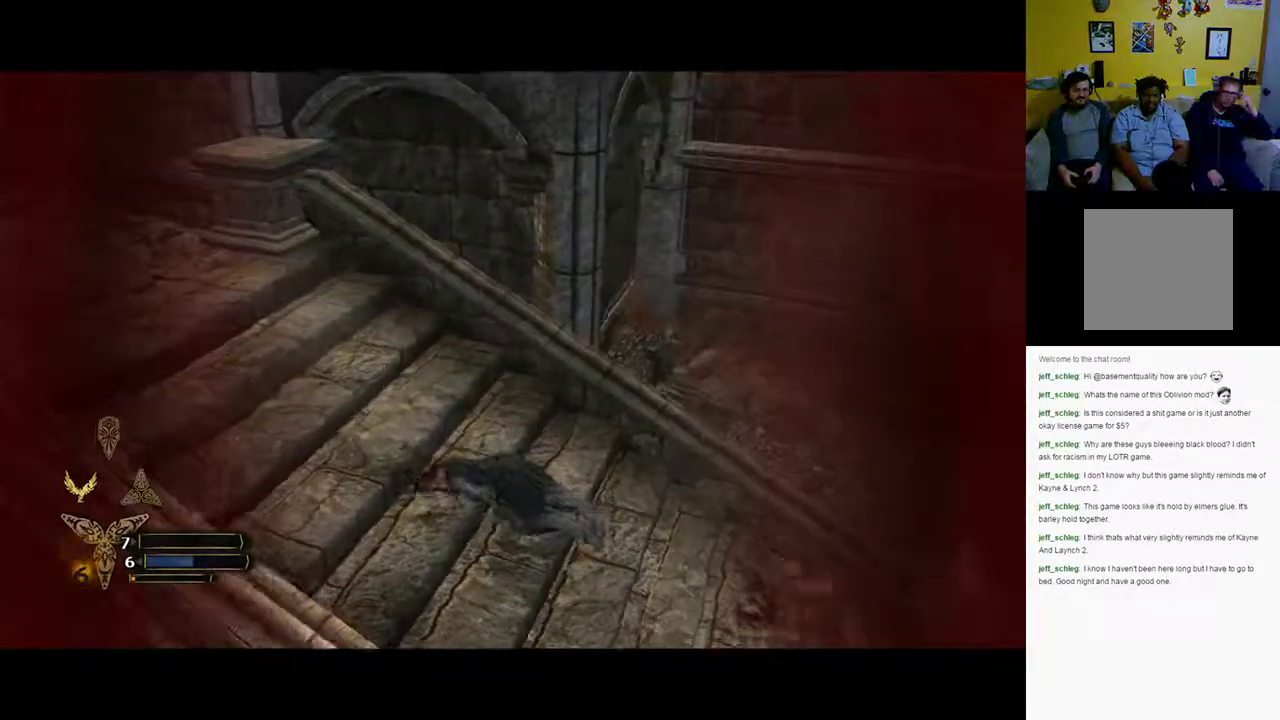
{"buttons": [], "left_stick": "left", "right_stick": "down-right", "events": [[433, "left_stick", "left"]]}
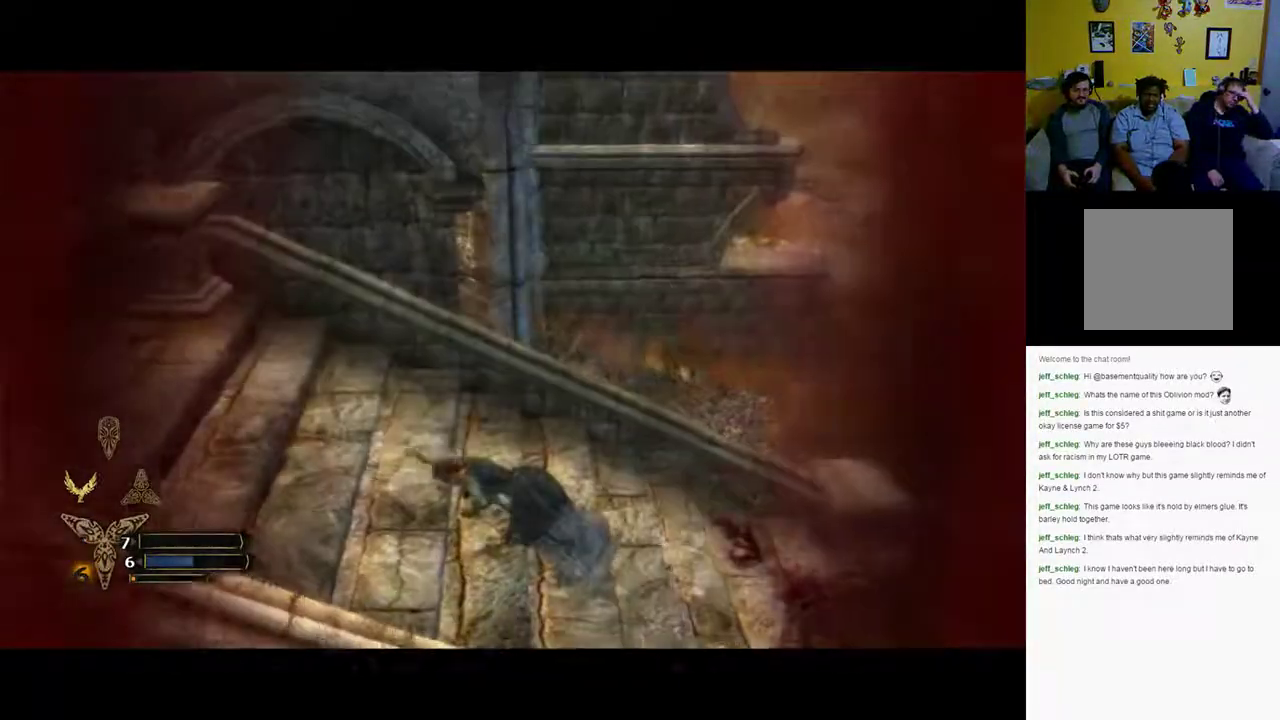
{"buttons": [], "left_stick": "left", "right_stick": "down-right", "events": []}
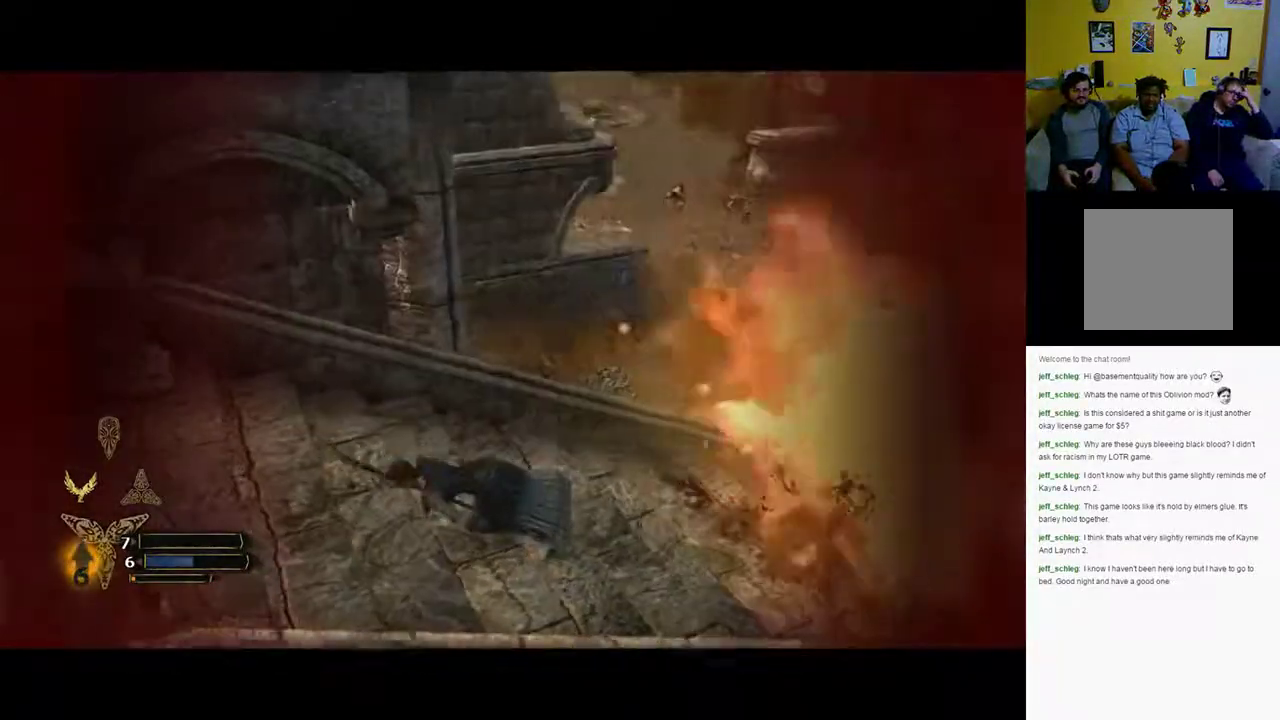
{"buttons": [], "left_stick": "down-left", "right_stick": "right", "events": [[233, "left_stick", "down-left"], [500, "right_stick", "right"]]}
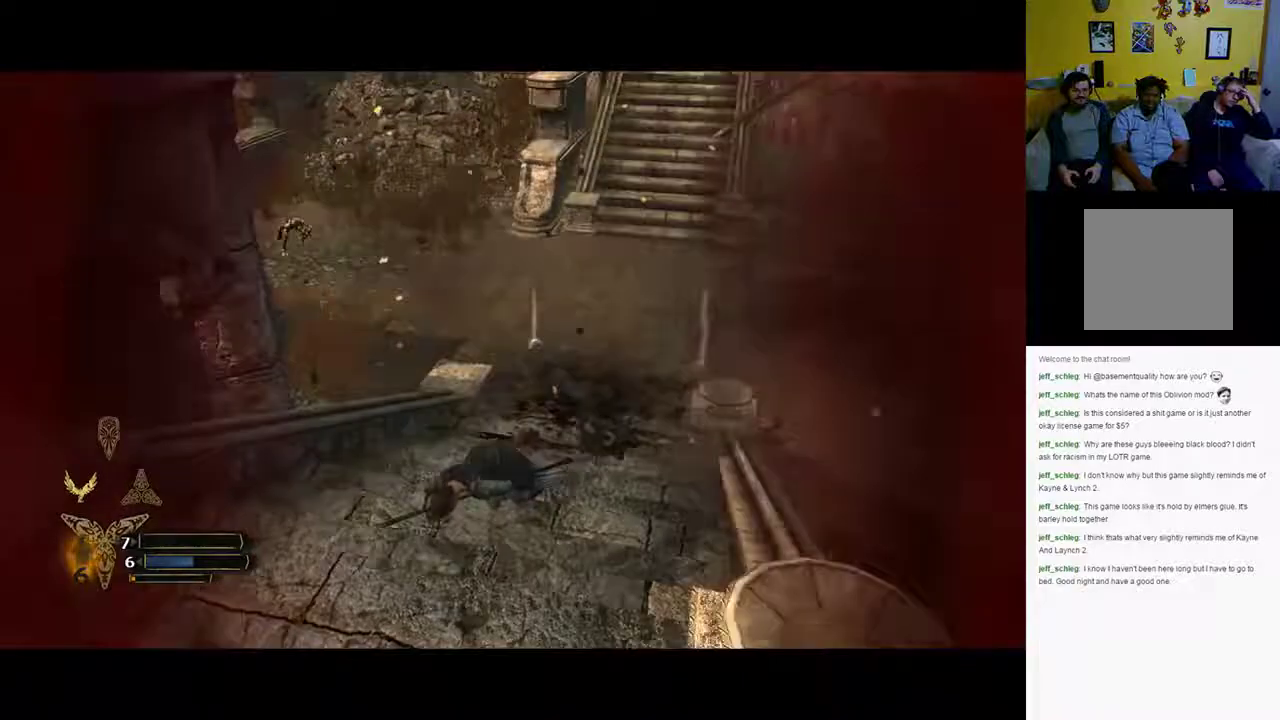
{"buttons": [], "left_stick": "down-left", "right_stick": "center", "events": [[133, "right_stick", "center"]]}
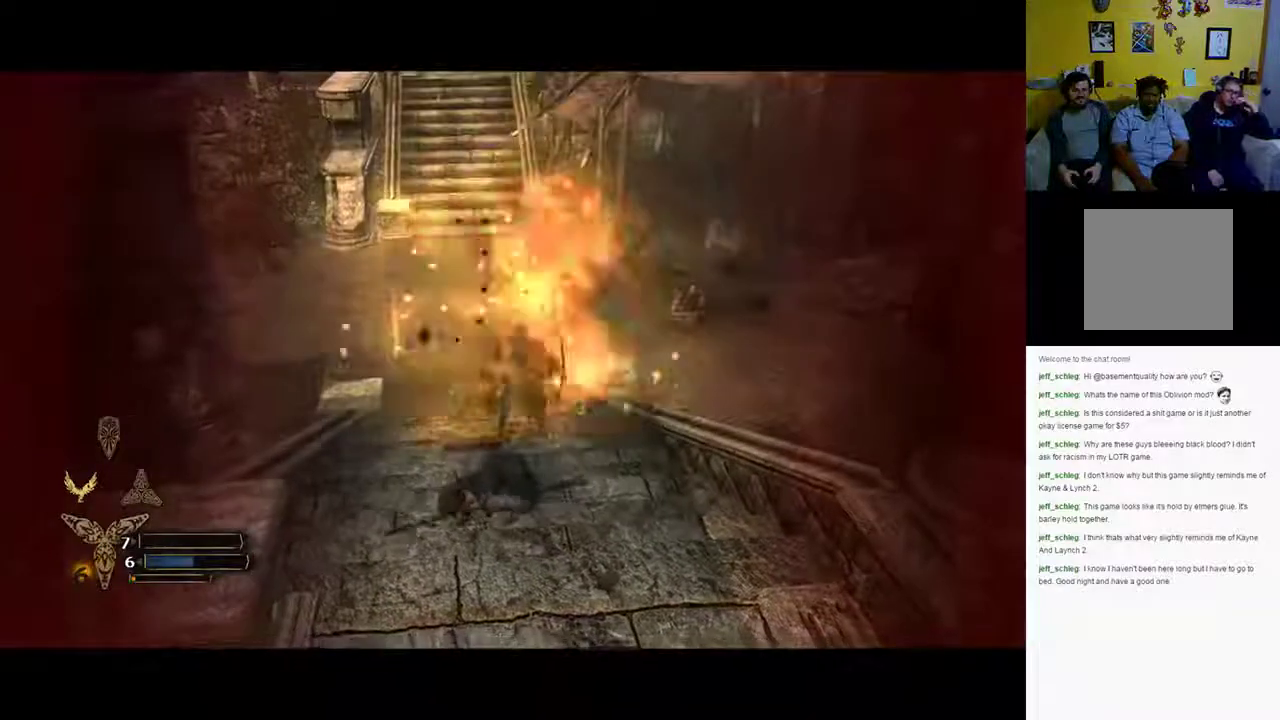
{"buttons": [], "left_stick": "down", "right_stick": "center", "events": [[33, "left_stick", "down"]]}
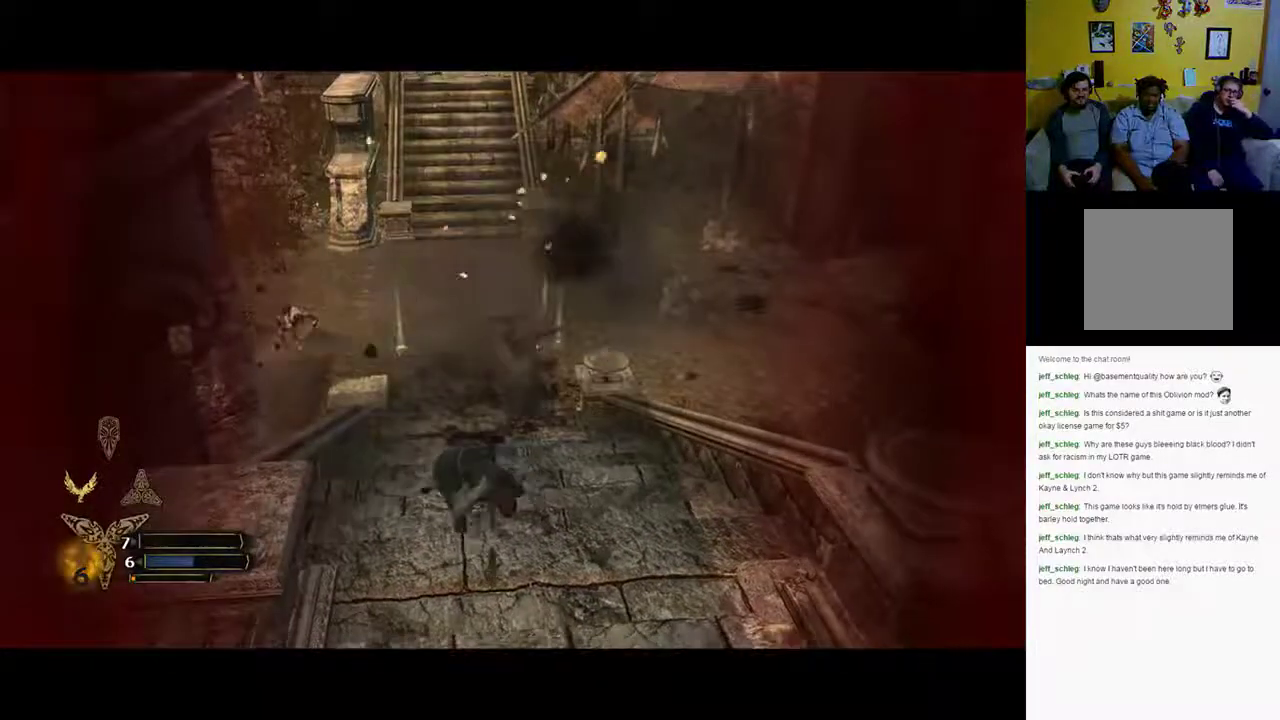
{"buttons": [], "left_stick": "down-right", "right_stick": "center", "events": [[383, "left_stick", "down-right"]]}
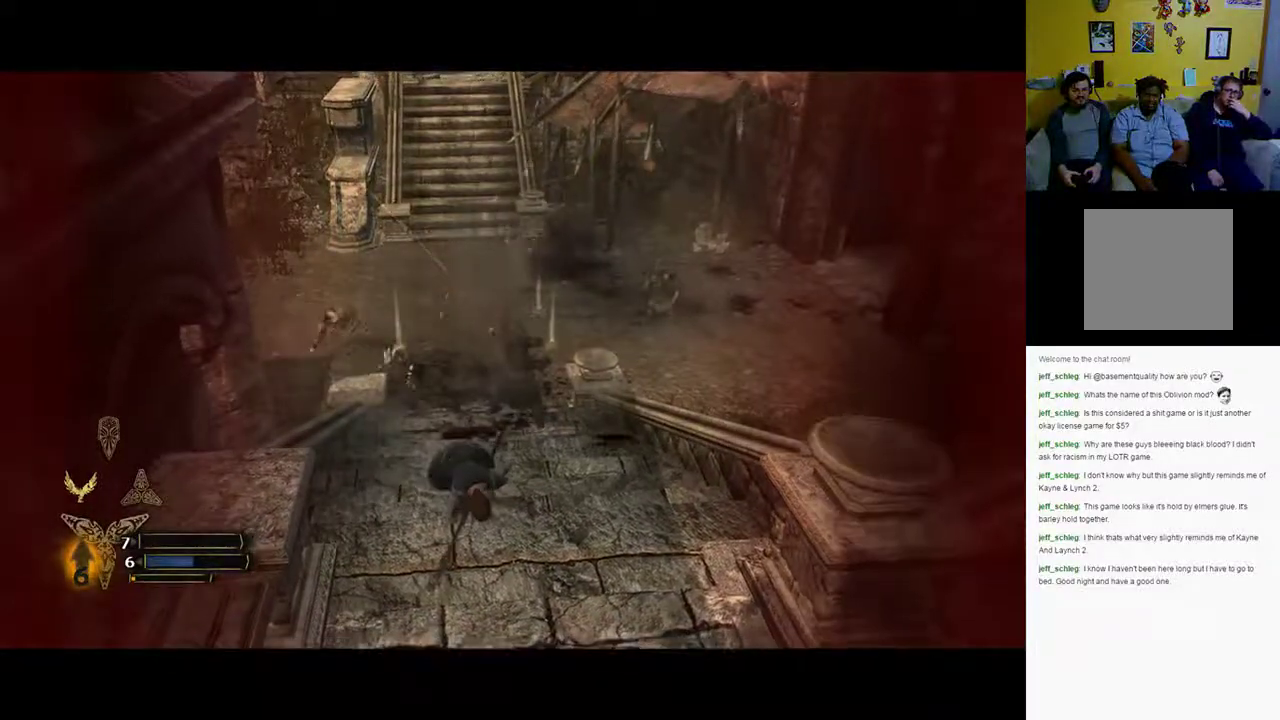
{"buttons": [], "left_stick": "down-right", "right_stick": "center", "events": []}
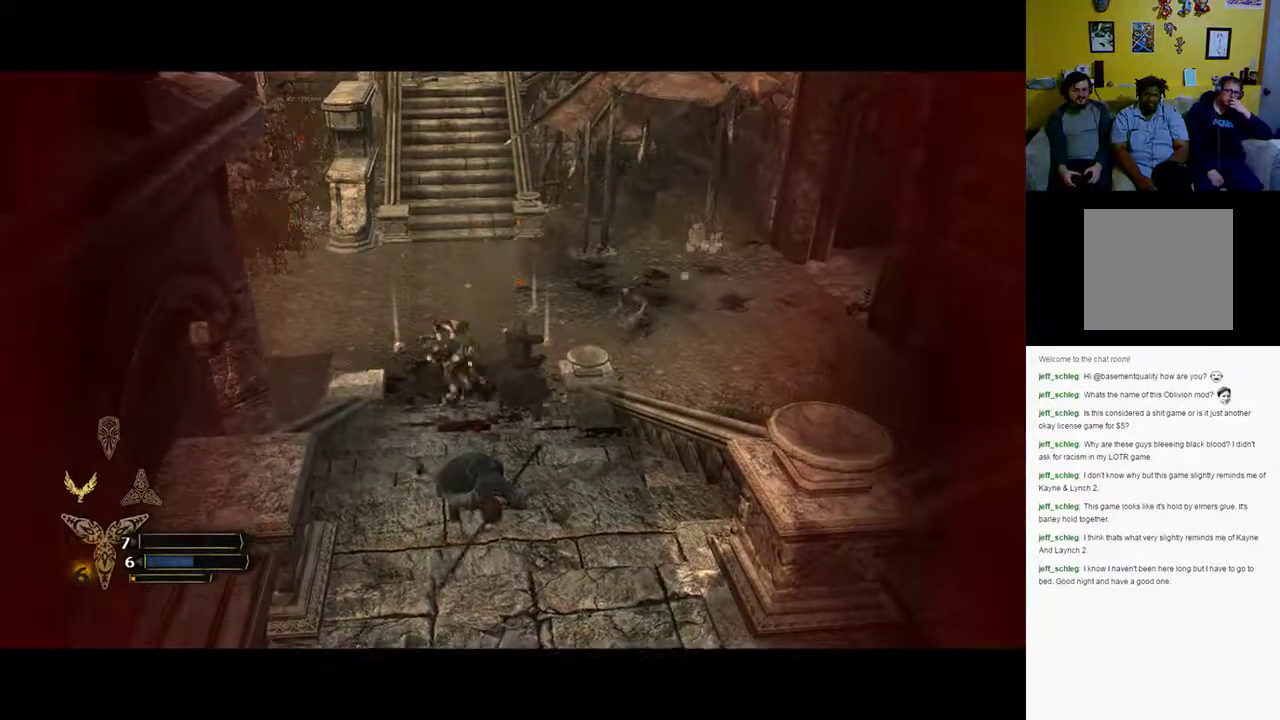
{"buttons": [], "left_stick": "down-right", "right_stick": "center", "events": []}
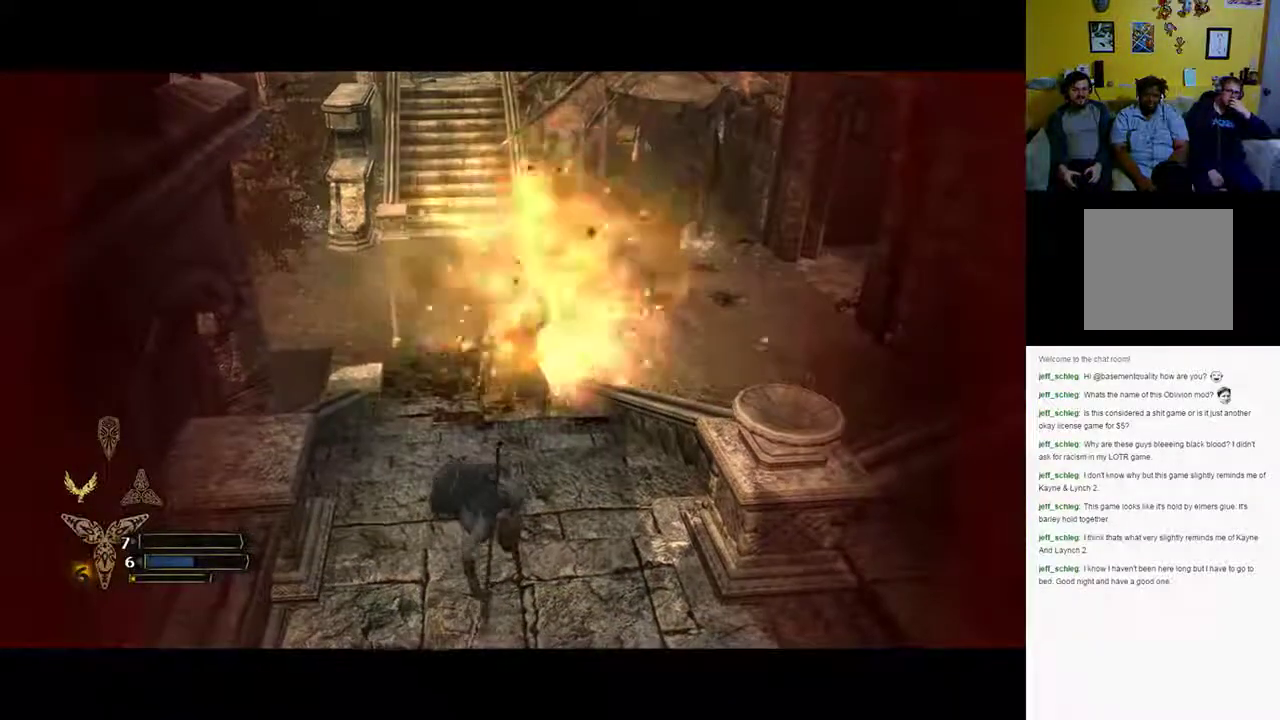
{"buttons": [], "left_stick": "down-right", "right_stick": "center", "events": []}
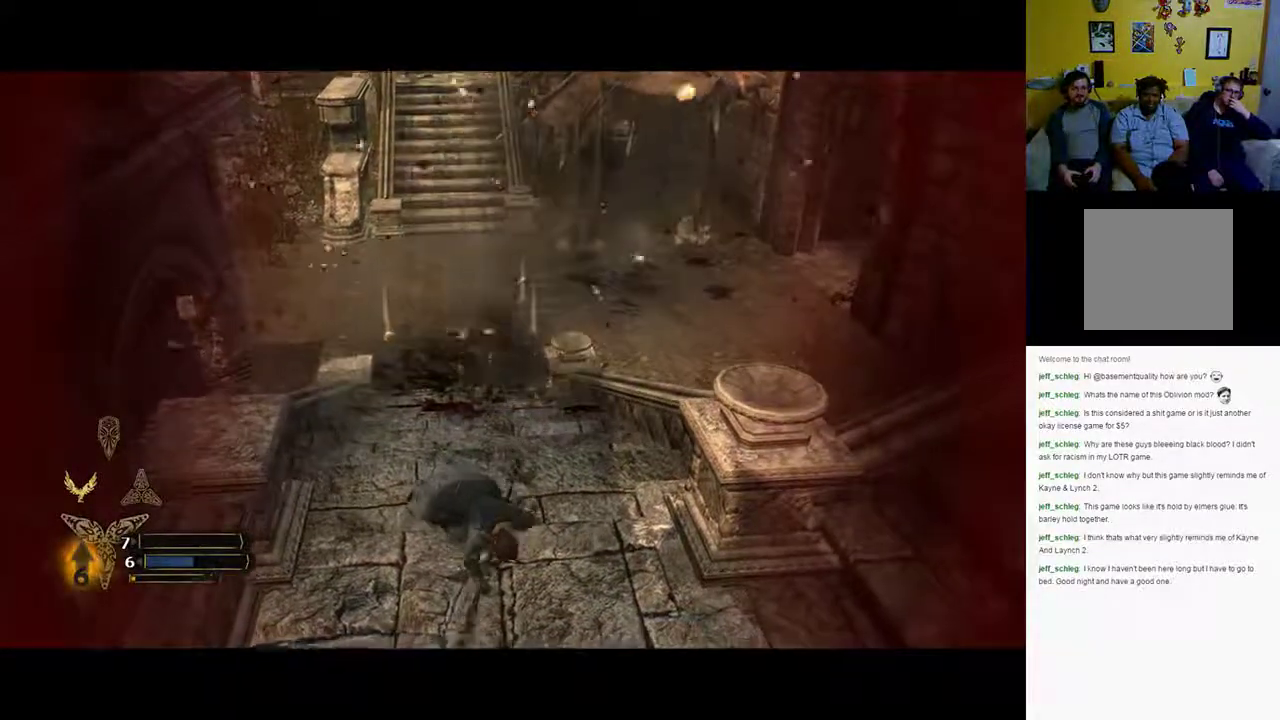
{"buttons": [], "left_stick": "down-right", "right_stick": "center", "events": []}
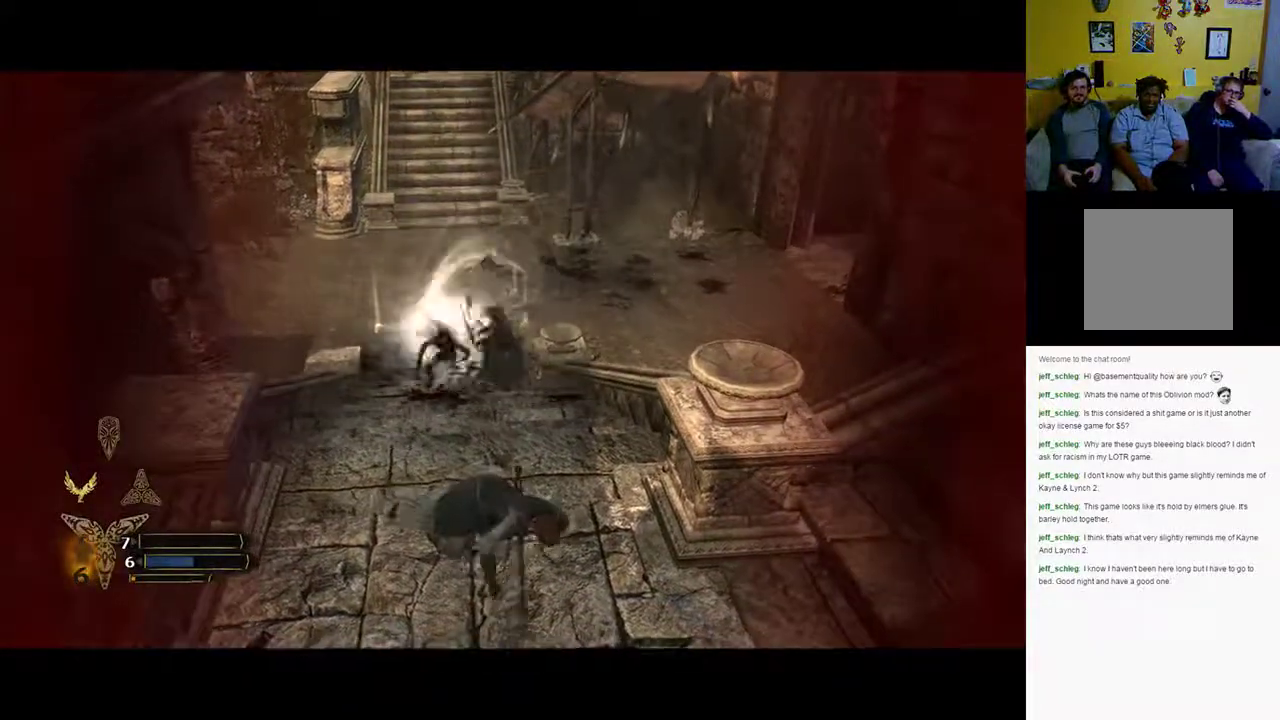
{"buttons": [], "left_stick": "down-right", "right_stick": "center", "events": []}
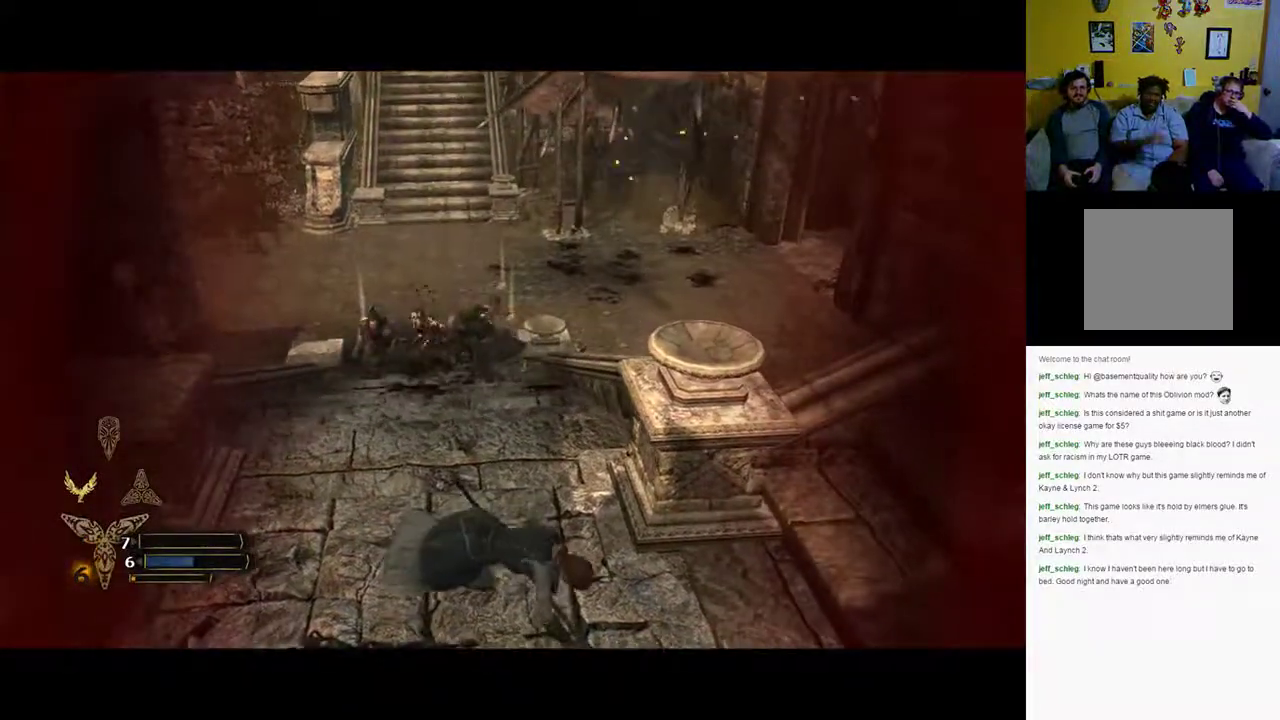
{"buttons": [], "left_stick": "down-right", "right_stick": "center", "events": []}
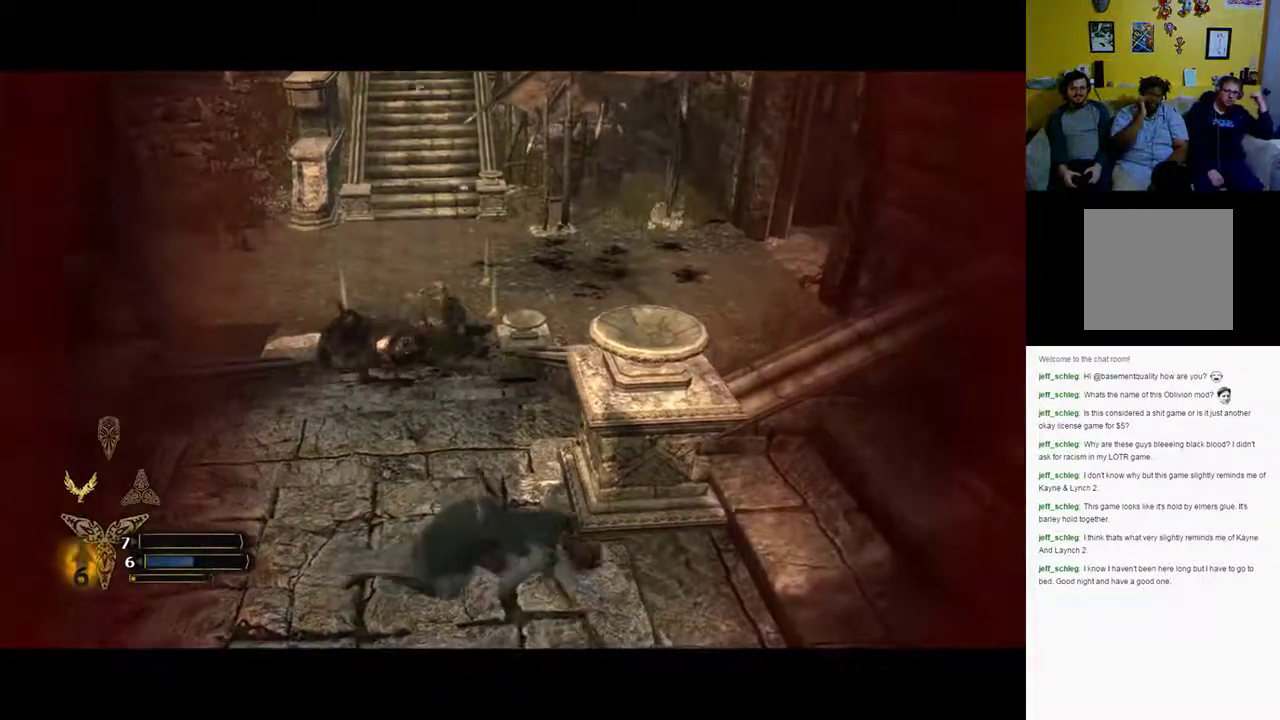
{"buttons": [], "left_stick": "down-right", "right_stick": "center", "events": []}
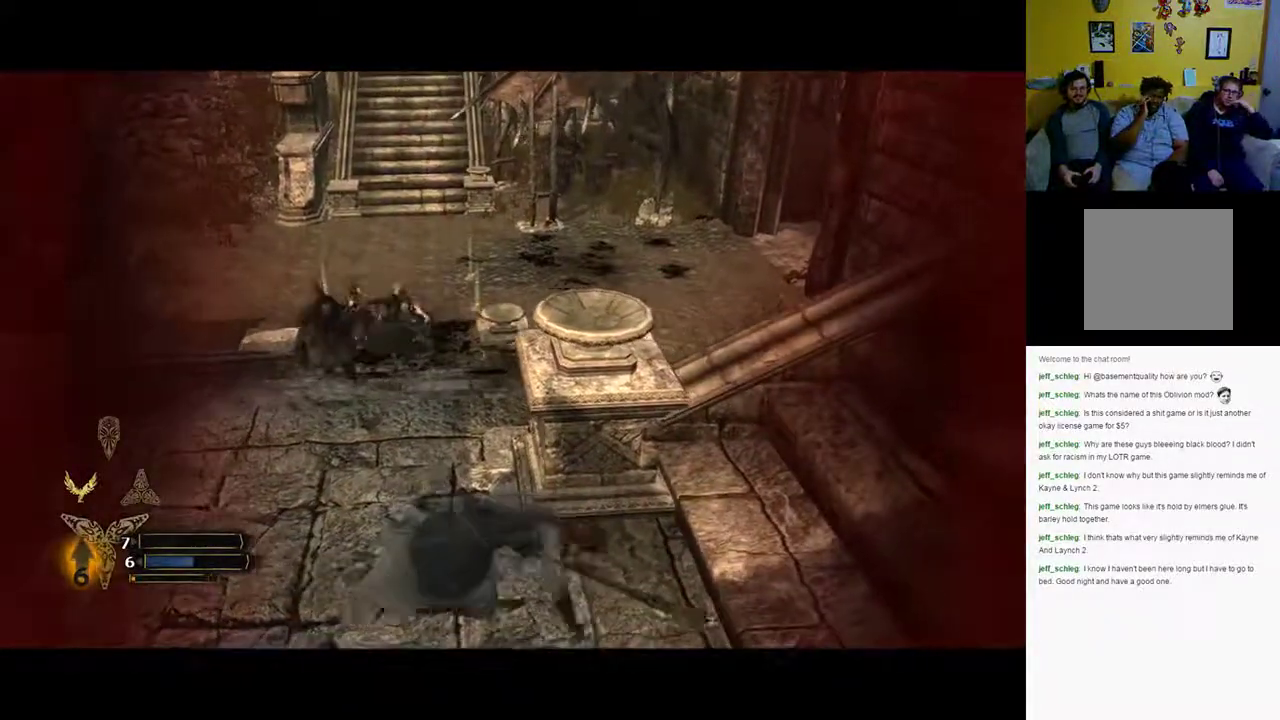
{"buttons": [], "left_stick": "down-right", "right_stick": "center", "events": []}
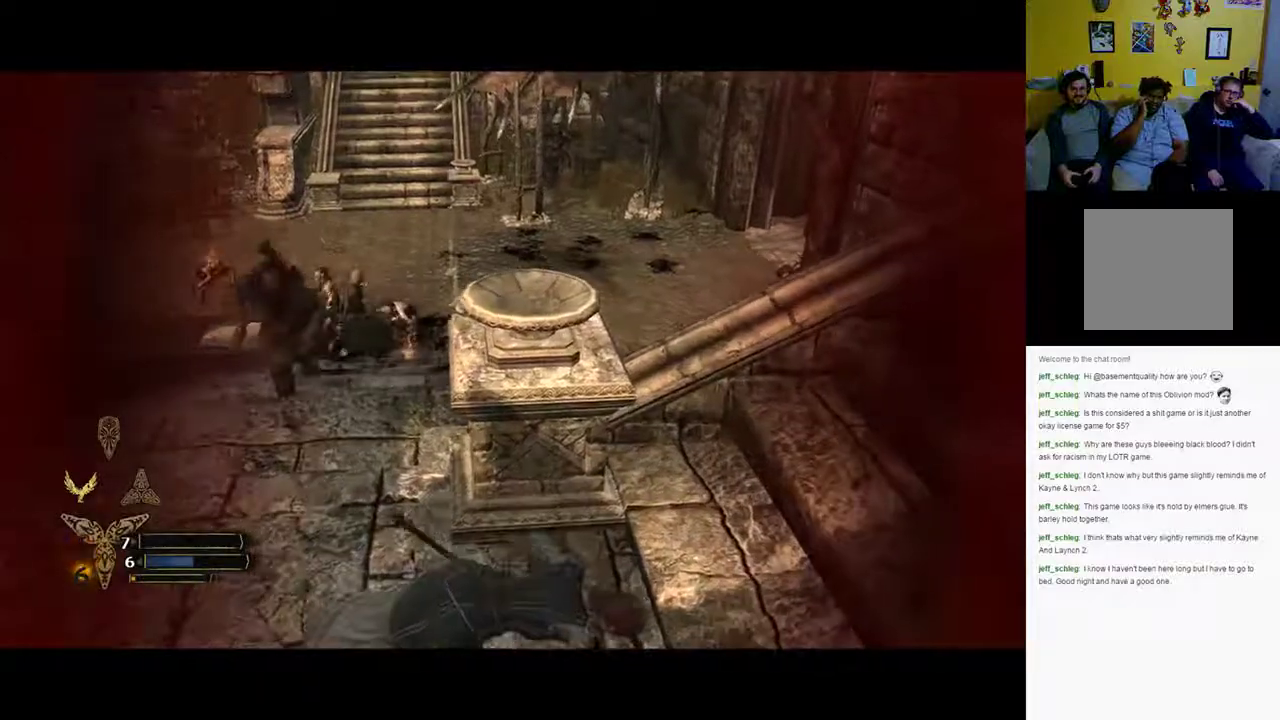
{"buttons": [], "left_stick": "down-right", "right_stick": "center", "events": []}
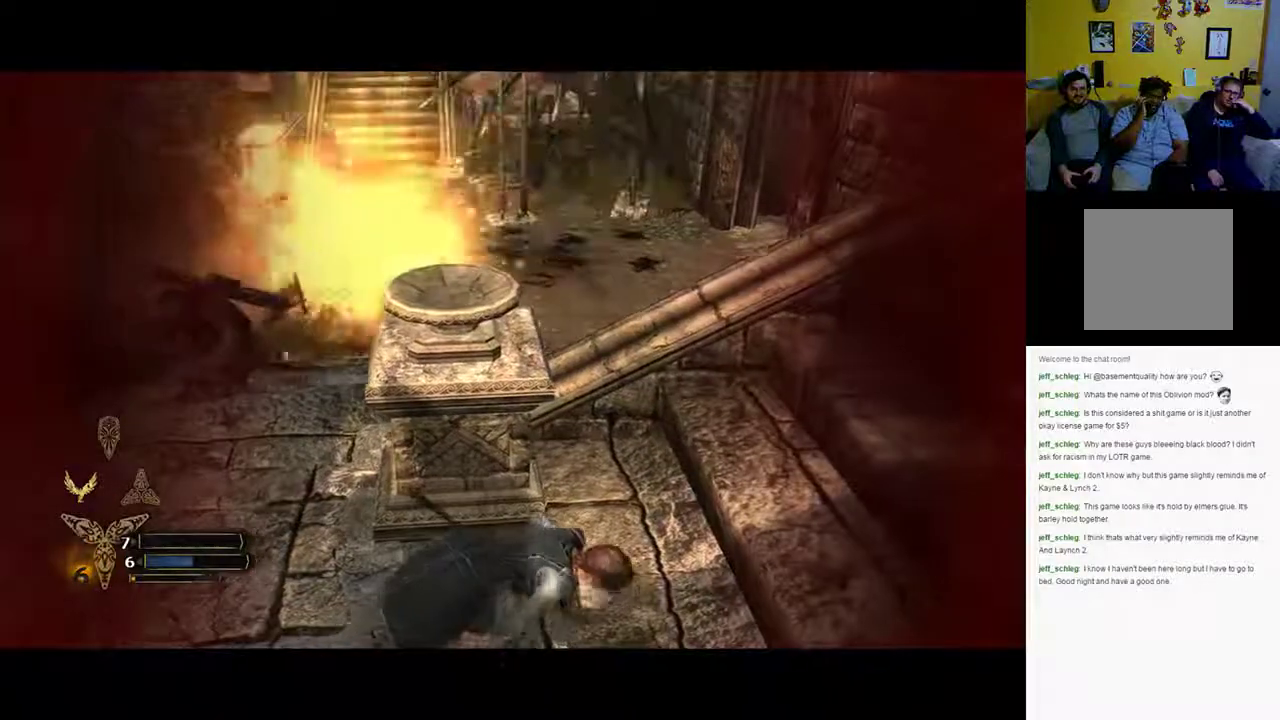
{"buttons": [], "left_stick": "down-right", "right_stick": "center", "events": []}